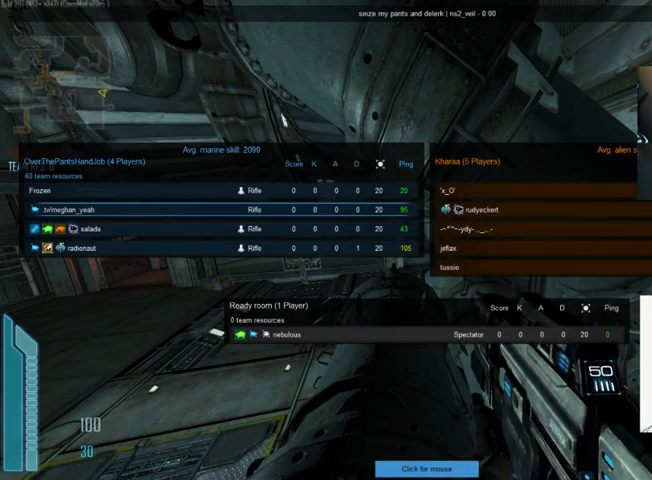
Gameplay with keyboard and mouse; each line is a JSON object with the keys and mouse buttons held at the frame after it. "events" lists presses ("down") and releases ("up") of "1", "2", "3", "4", "5", "a", "alt", "c", "ctrl", "d", "e", "f", "q", "r", "s", "shift", "space", "tab", "v", "w", "x", "z", "mouse_left", "mouse_middle", "mouse_right", "mouse_wheel_up" and "mouse_wheel_down" between this image and that frame as [ms after this image, input, new state], when the widget could be followed in between. "mouse_left", "mouse_middle", "mouse_right", "mouse_wheel_up", "mouse_wheel_down" = the "left", "middle", "right", "wheel_up", "wheel_down" buttons of the "mouse" list. No other keys are recorded. Not read: mouse_move.
{"keys": ["tab"], "mouse": [], "events": []}
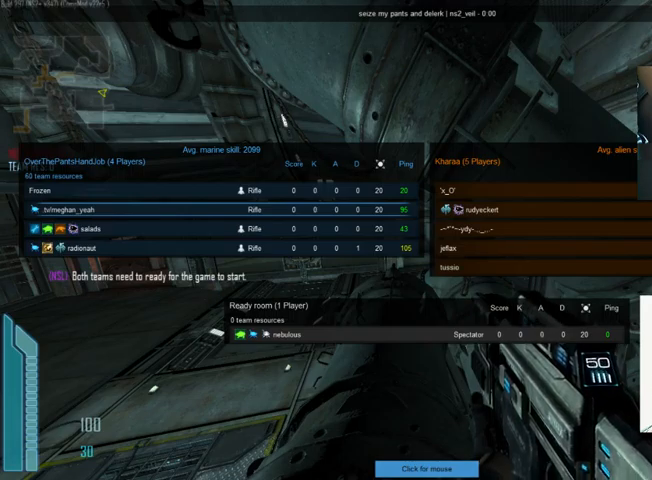
{"keys": ["tab"], "mouse": [], "events": []}
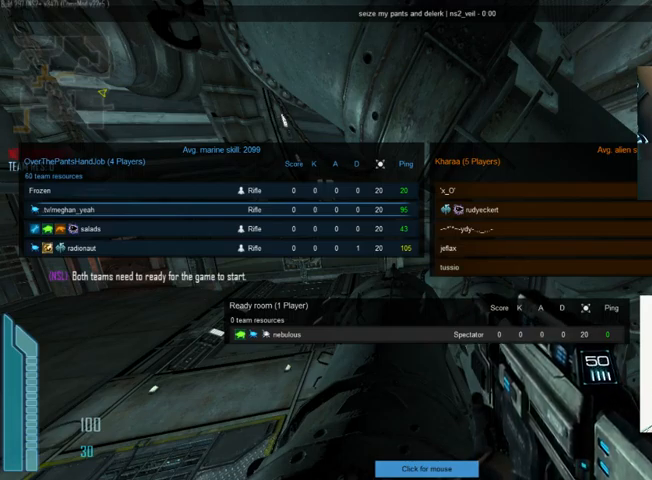
{"keys": ["tab"], "mouse": [], "events": []}
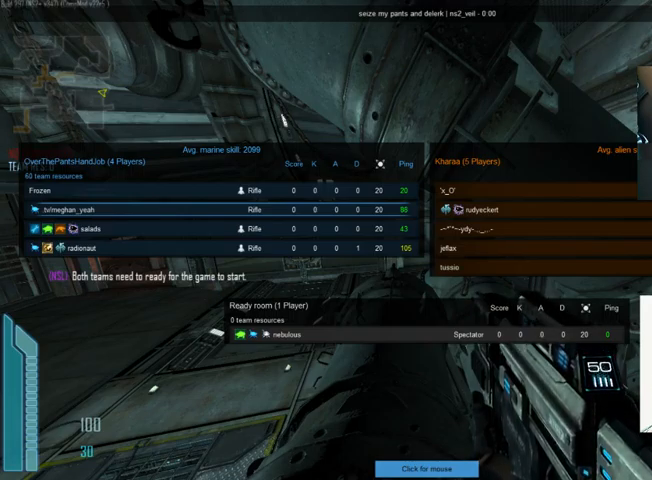
{"keys": ["tab"], "mouse": [], "events": []}
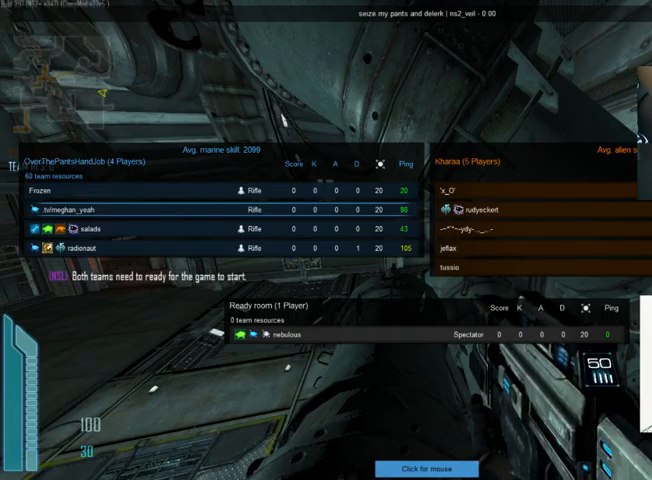
{"keys": ["tab"], "mouse": [], "events": []}
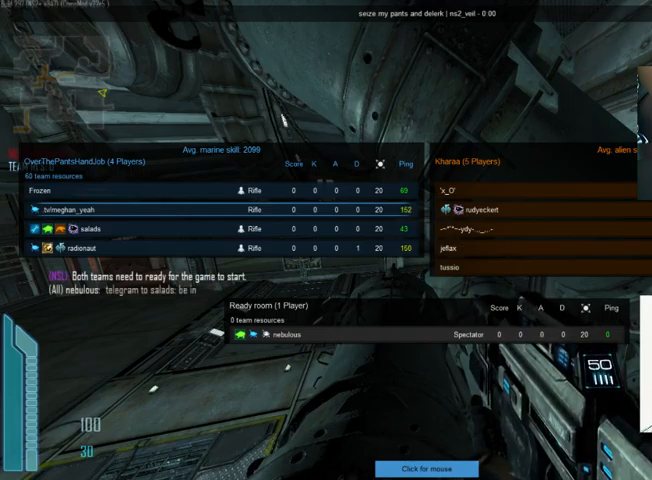
{"keys": ["tab"], "mouse": [], "events": []}
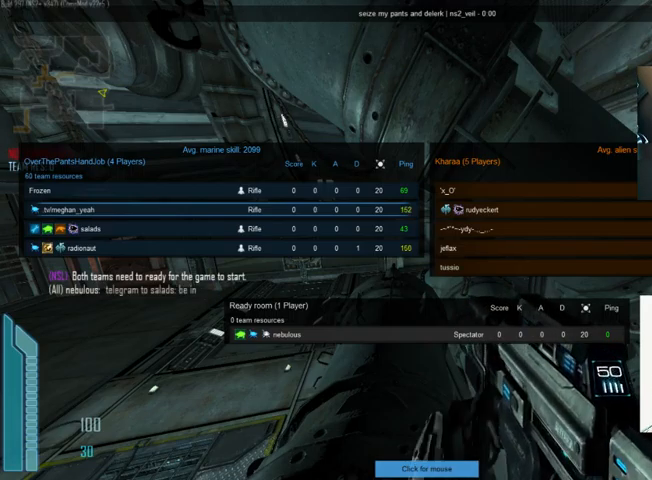
{"keys": ["tab"], "mouse": [], "events": []}
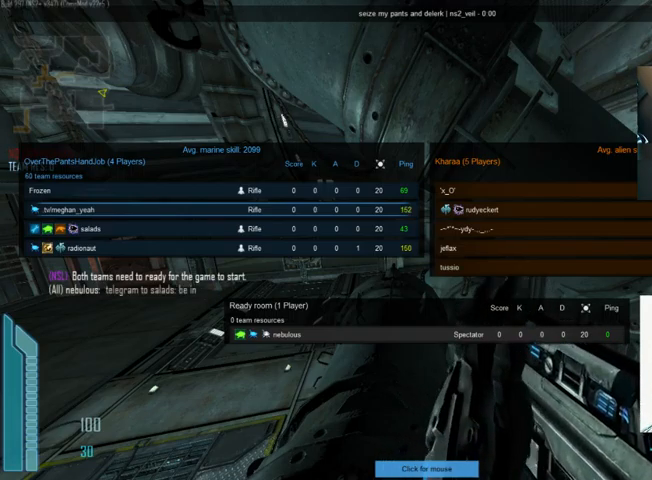
{"keys": [], "mouse": [], "events": [[100, "shift", "down"], [267, "shift", "up"], [467, "tab", "up"]]}
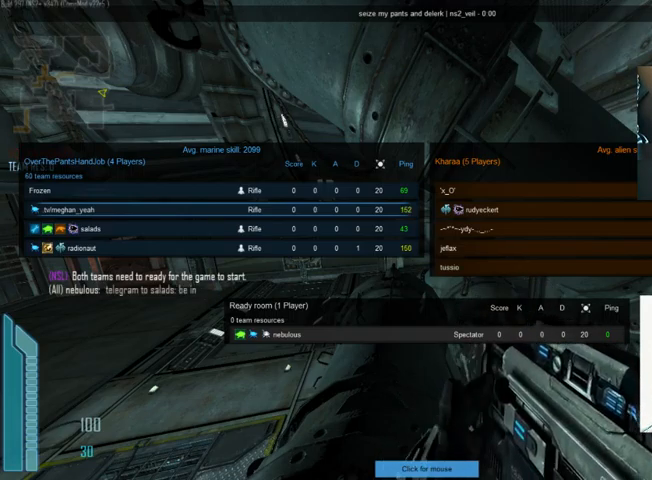
{"keys": ["shift", "tab"], "mouse": [], "events": [[400, "shift", "down"], [467, "tab", "down"]]}
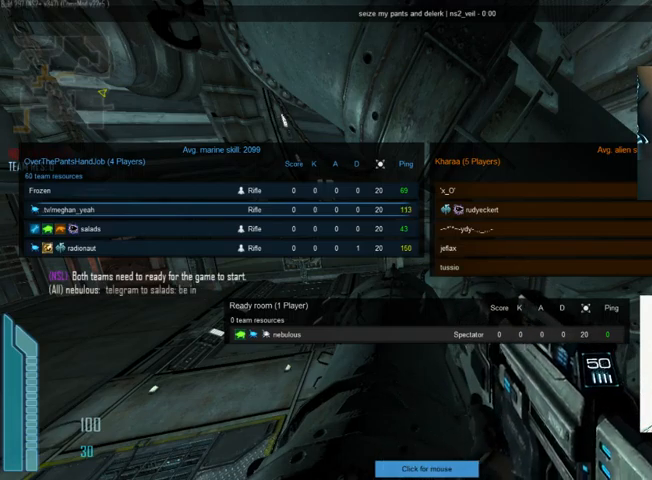
{"keys": ["tab"], "mouse": [], "events": [[34, "shift", "up"], [167, "tab", "up"], [267, "tab", "down"]]}
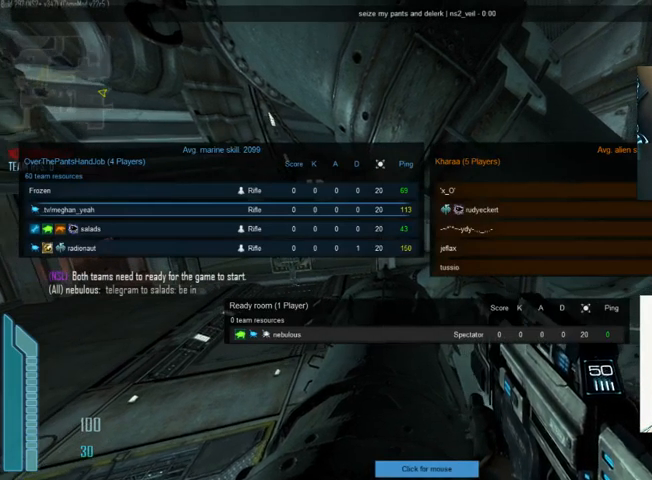
{"keys": ["tab"], "mouse": [], "events": []}
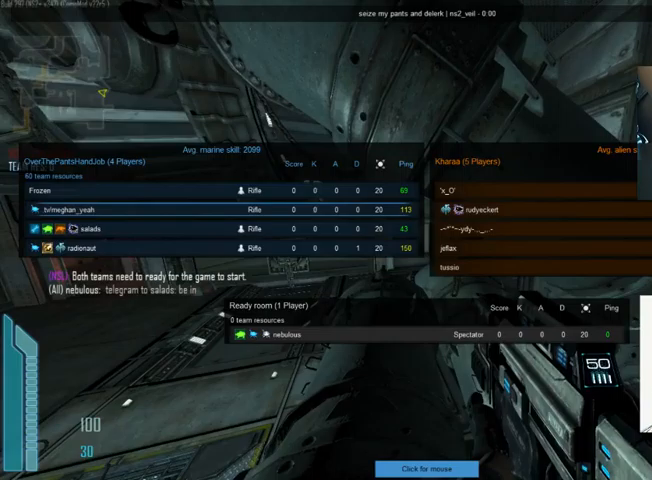
{"keys": ["tab"], "mouse": [], "events": []}
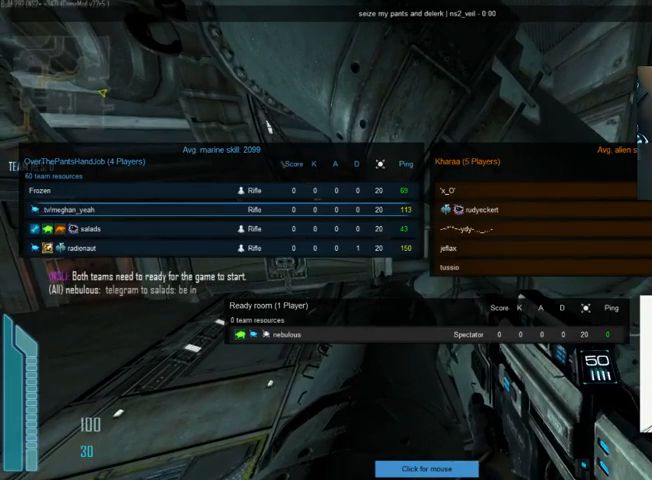
{"keys": ["tab"], "mouse": [], "events": []}
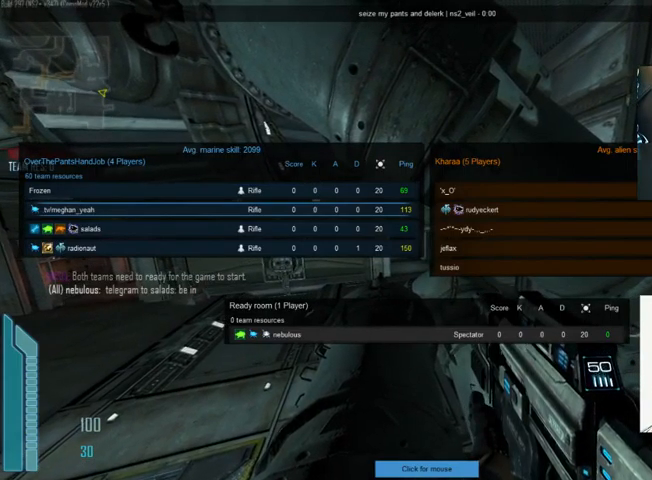
{"keys": ["shift", "tab"], "mouse": [], "events": [[367, "shift", "down"]]}
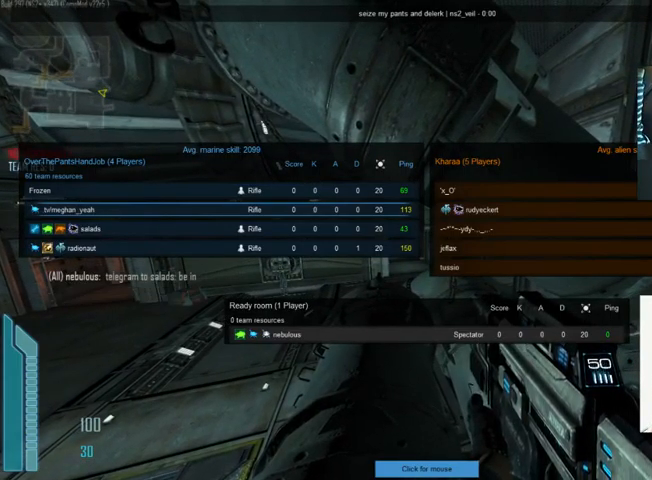
{"keys": [], "mouse": [], "events": [[33, "shift", "up"], [33, "tab", "up"]]}
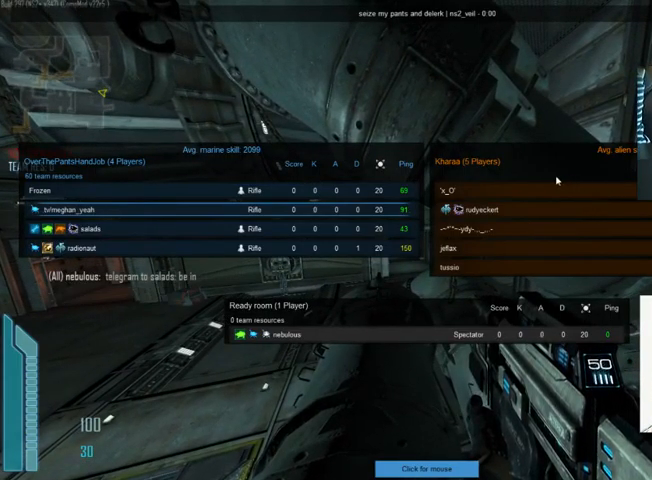
{"keys": [], "mouse": [], "events": [[267, "mouse_left", "down"], [367, "mouse_left", "up"]]}
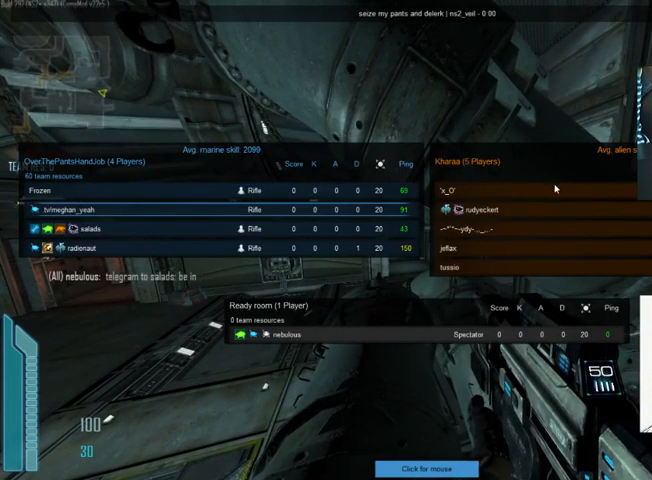
{"keys": [], "mouse": [], "events": []}
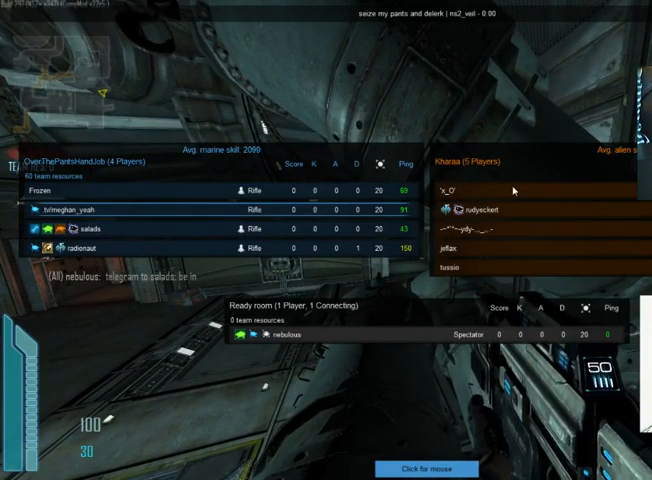
{"keys": [], "mouse": [], "events": [[100, "mouse_left", "down"], [233, "mouse_left", "up"]]}
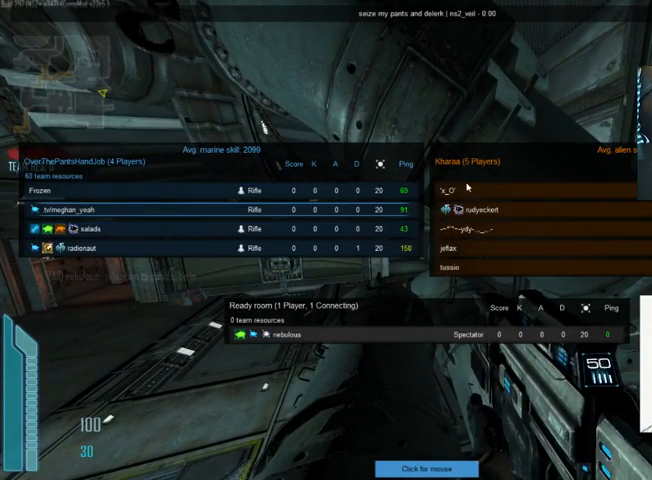
{"keys": [], "mouse": [], "events": []}
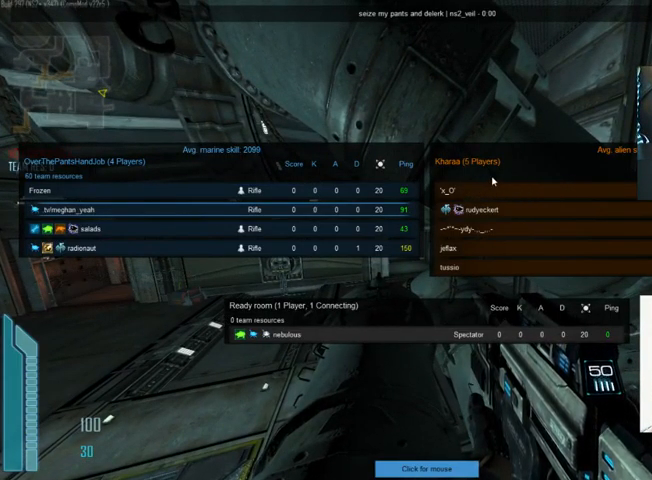
{"keys": [], "mouse": [], "events": []}
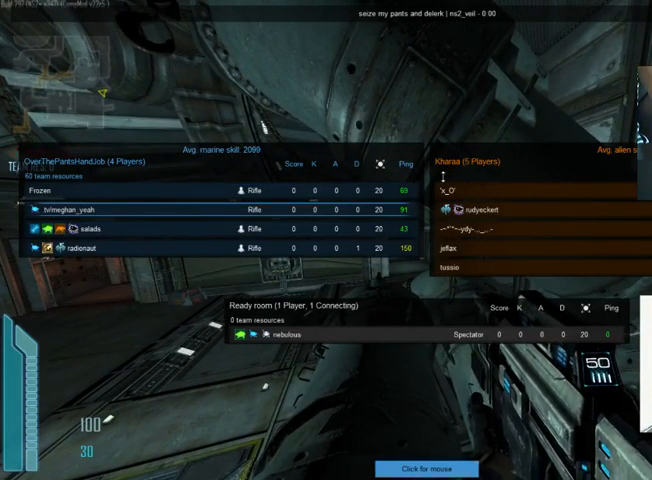
{"keys": [], "mouse": [], "events": []}
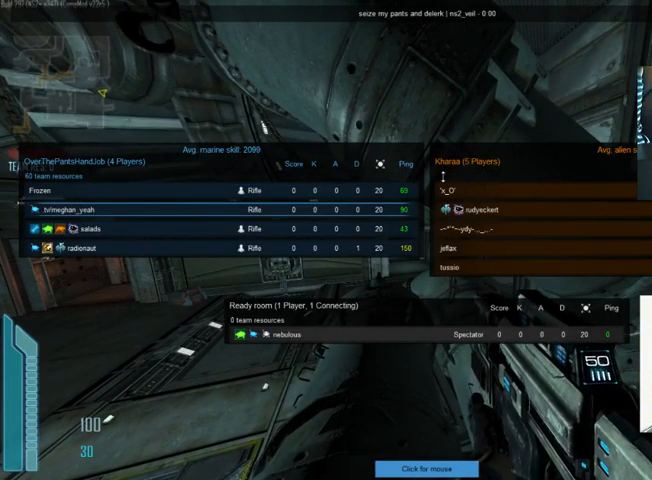
{"keys": [], "mouse": [], "events": []}
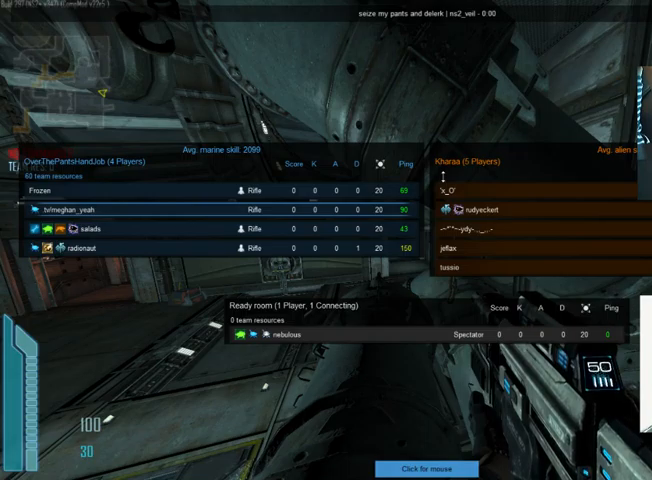
{"keys": [], "mouse": [], "events": []}
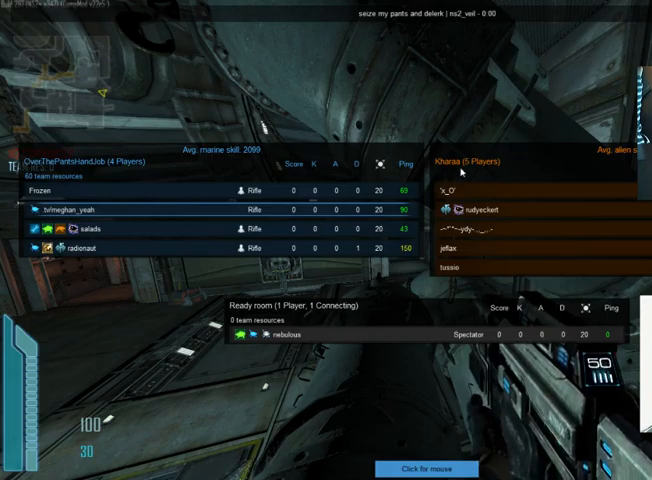
{"keys": [], "mouse": [], "events": []}
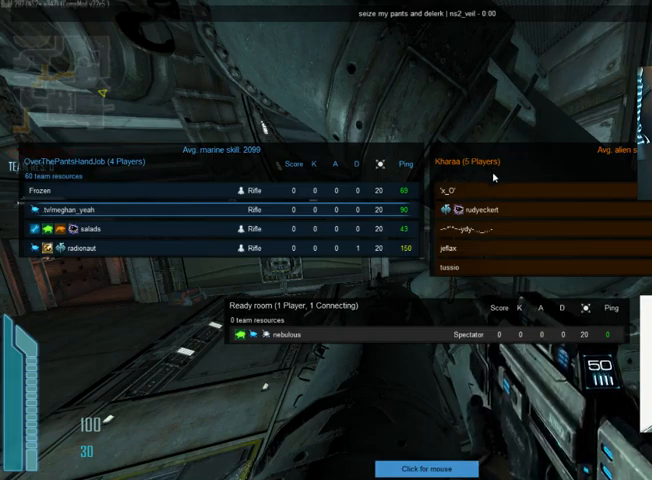
{"keys": [], "mouse": ["left"], "events": [[467, "mouse_left", "down"]]}
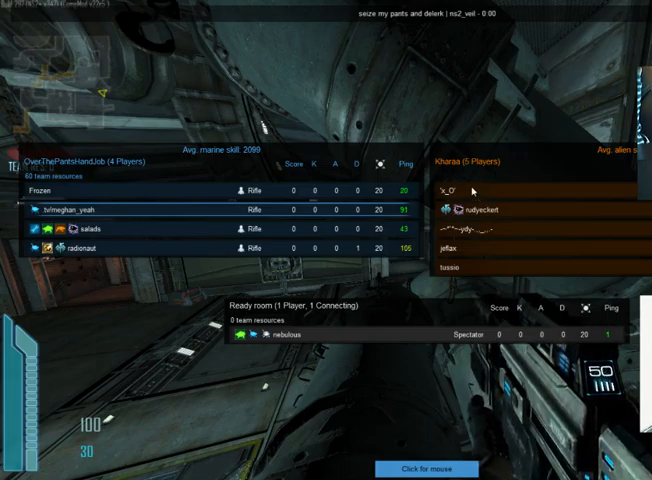
{"keys": [], "mouse": [], "events": [[67, "mouse_left", "up"]]}